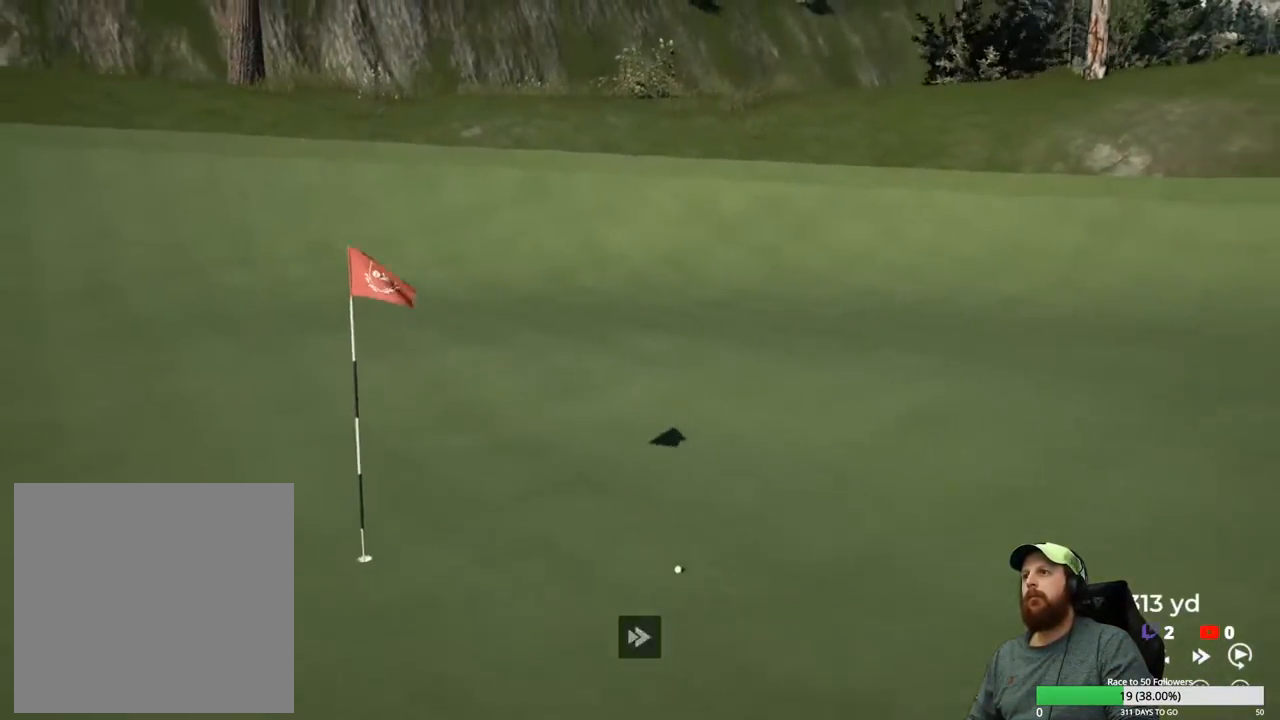
Gameplay with a controller (Xbox layout); each line is a JSON object with the inputs held at the frame after it. "events" lists button and stick changes between this image and that frame as [ms after this image, input, new state], when the widget could be followed in between.
{"buttons": ["Y"], "left_stick": "center", "right_stick": "center", "events": []}
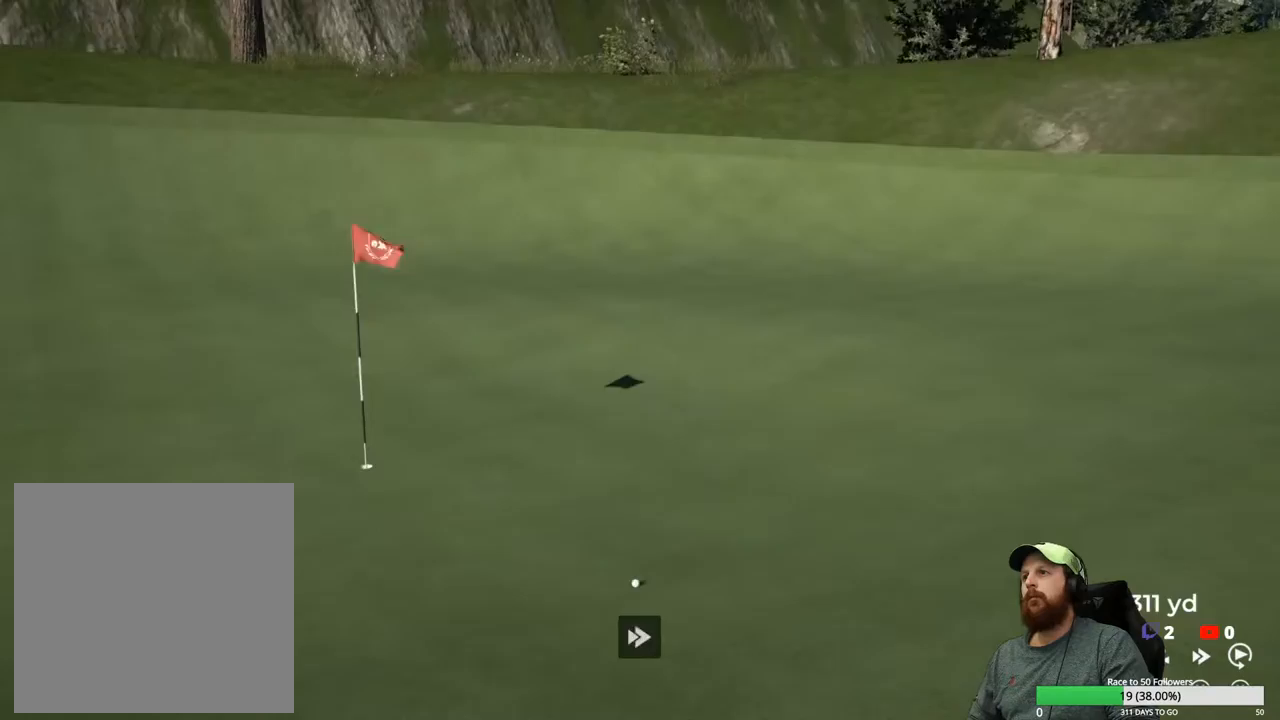
{"buttons": ["Y"], "left_stick": "center", "right_stick": "center", "events": []}
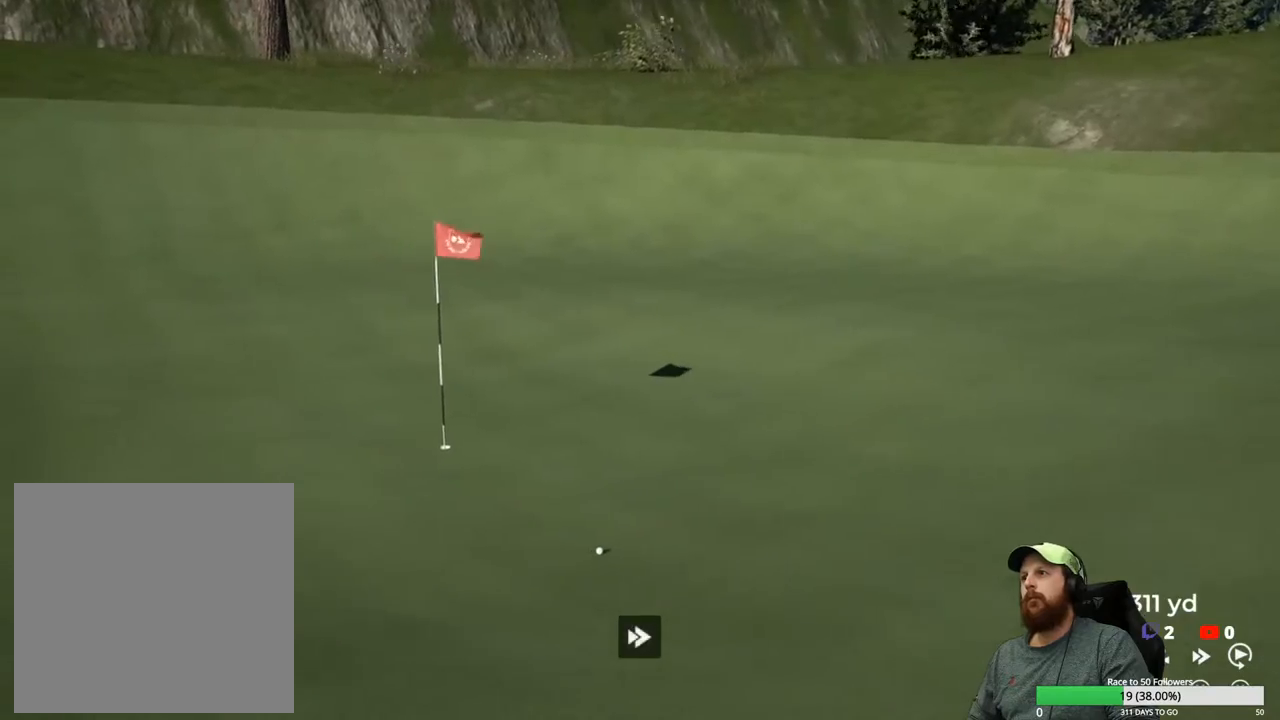
{"buttons": ["Y"], "left_stick": "center", "right_stick": "center", "events": []}
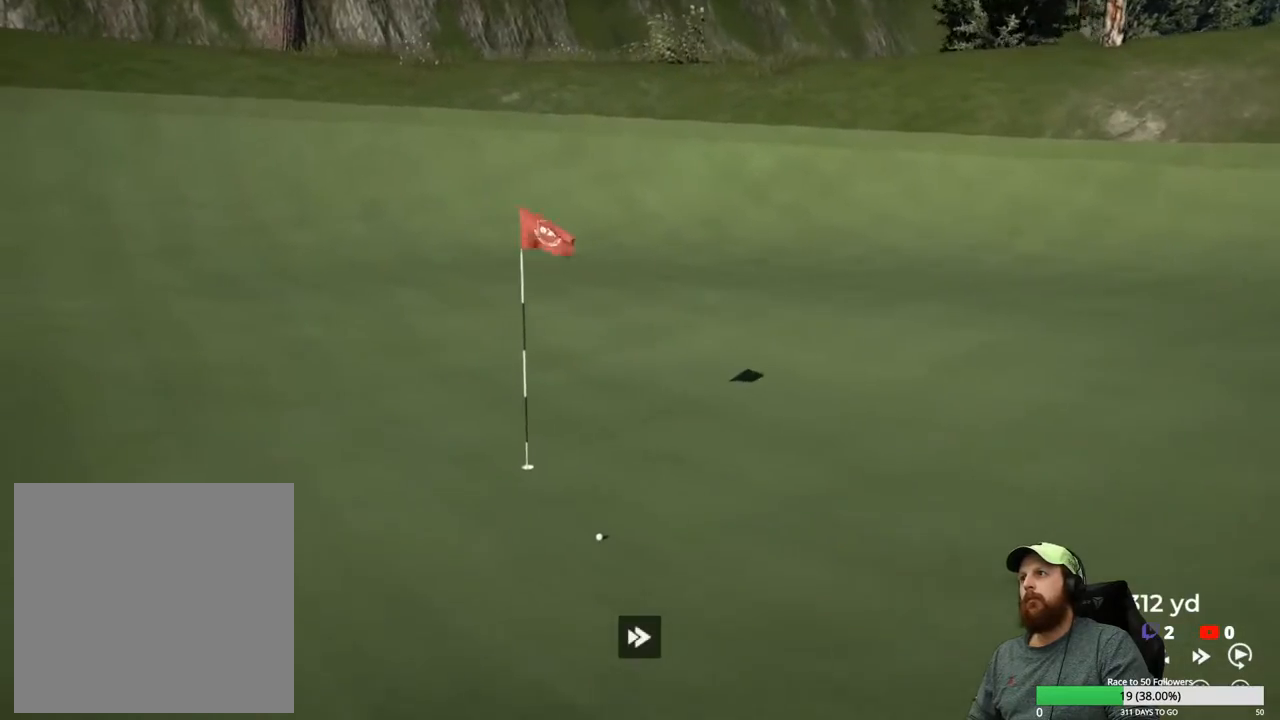
{"buttons": ["Y"], "left_stick": "center", "right_stick": "center", "events": []}
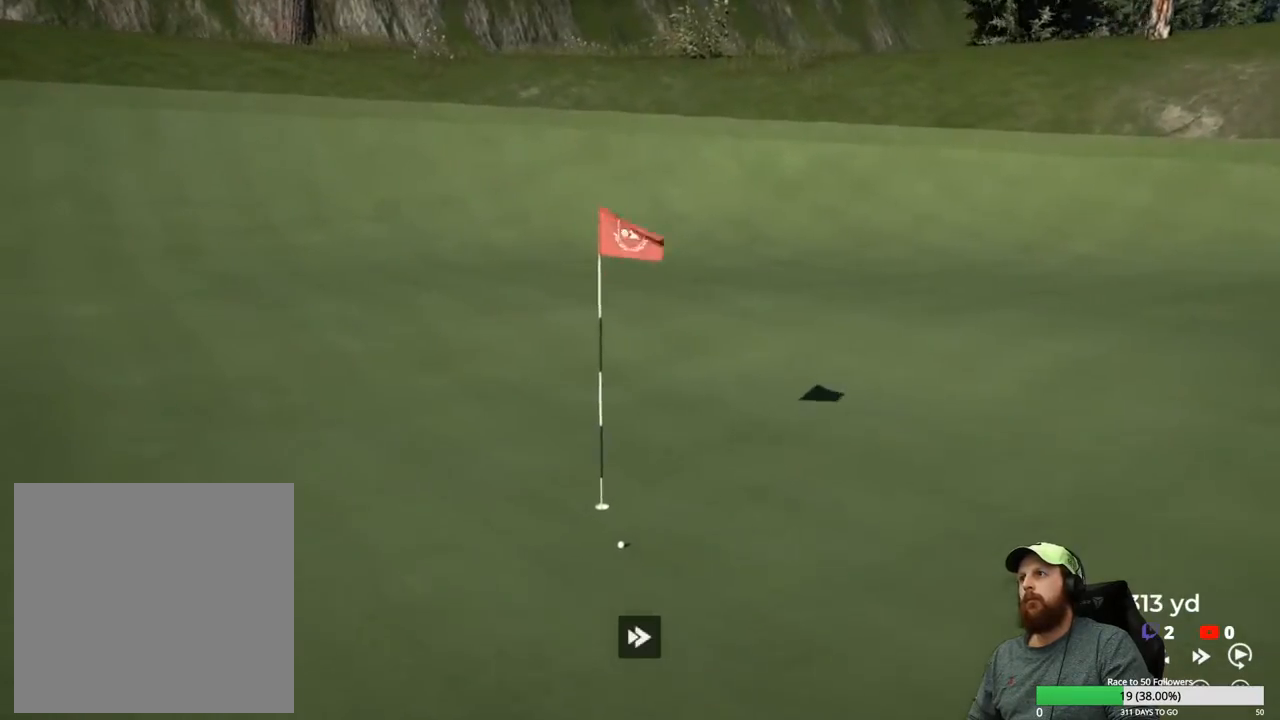
{"buttons": ["Y"], "left_stick": "center", "right_stick": "center", "events": []}
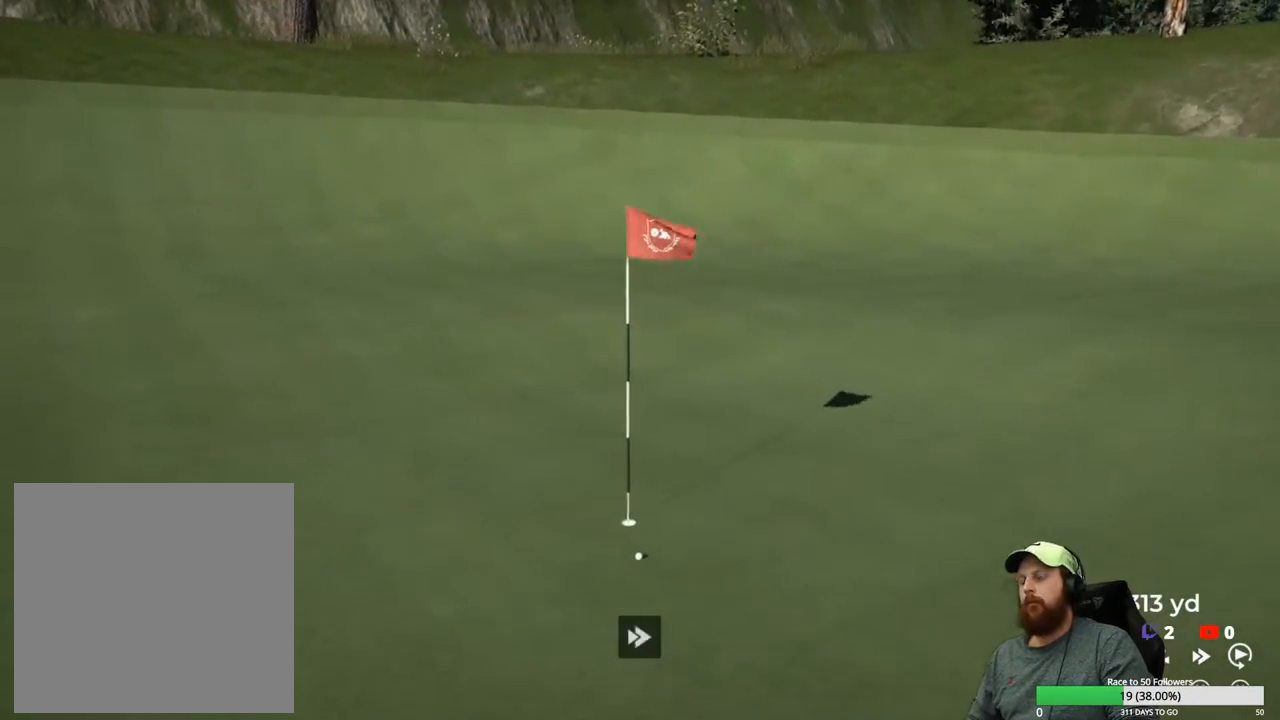
{"buttons": [], "left_stick": "center", "right_stick": "center", "events": [[33, "Y", "up"], [150, "A", "down"], [250, "A", "up"]]}
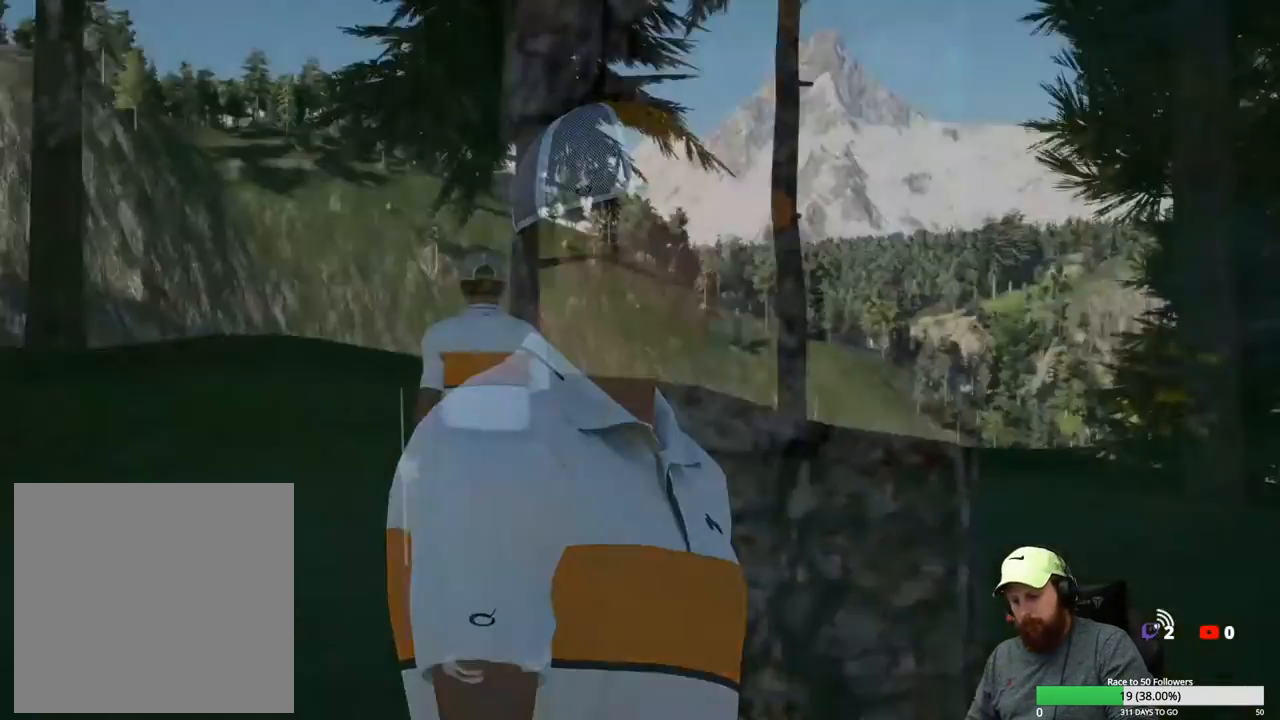
{"buttons": [], "left_stick": "center", "right_stick": "center", "events": []}
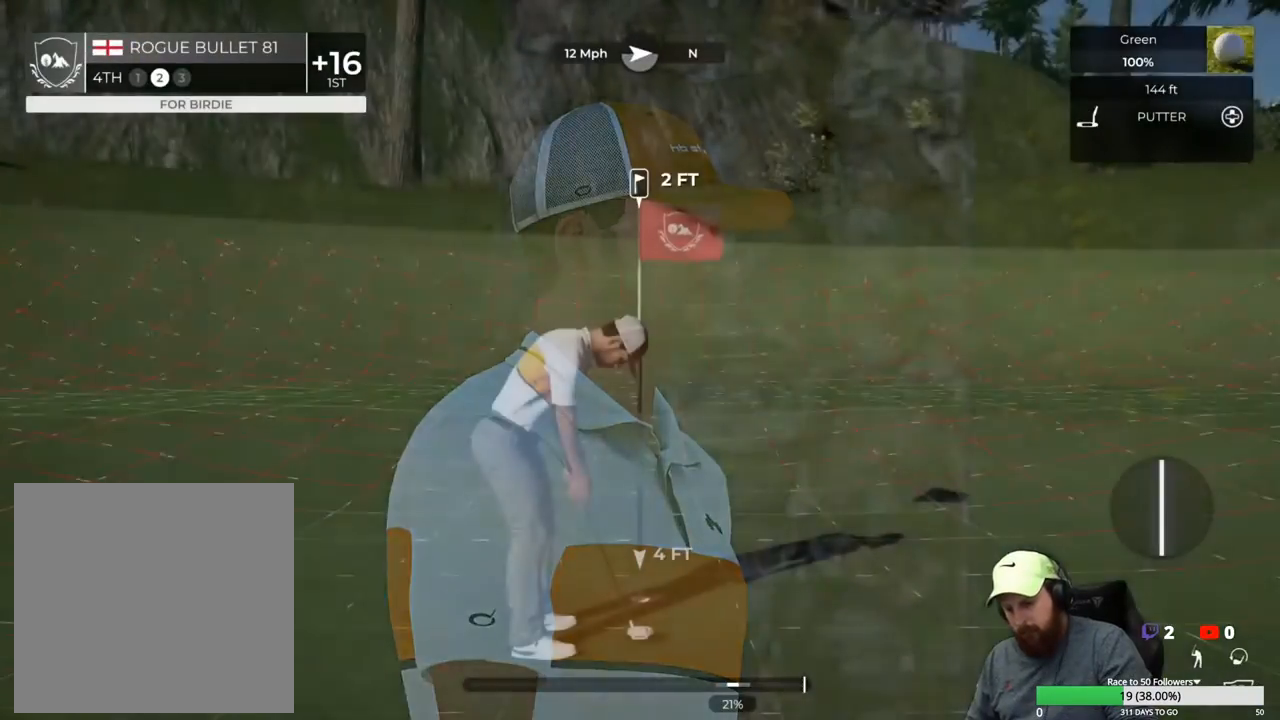
{"buttons": [], "left_stick": "center", "right_stick": "center", "events": []}
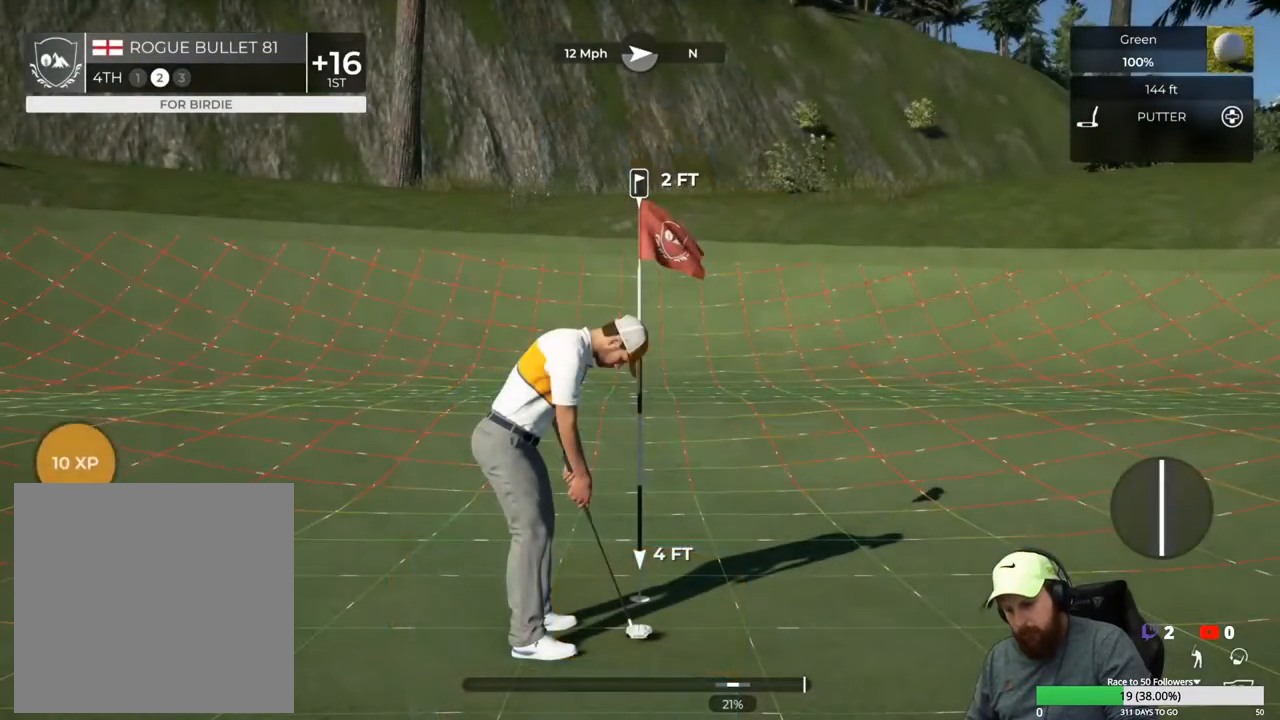
{"buttons": [], "left_stick": "center", "right_stick": "center", "events": []}
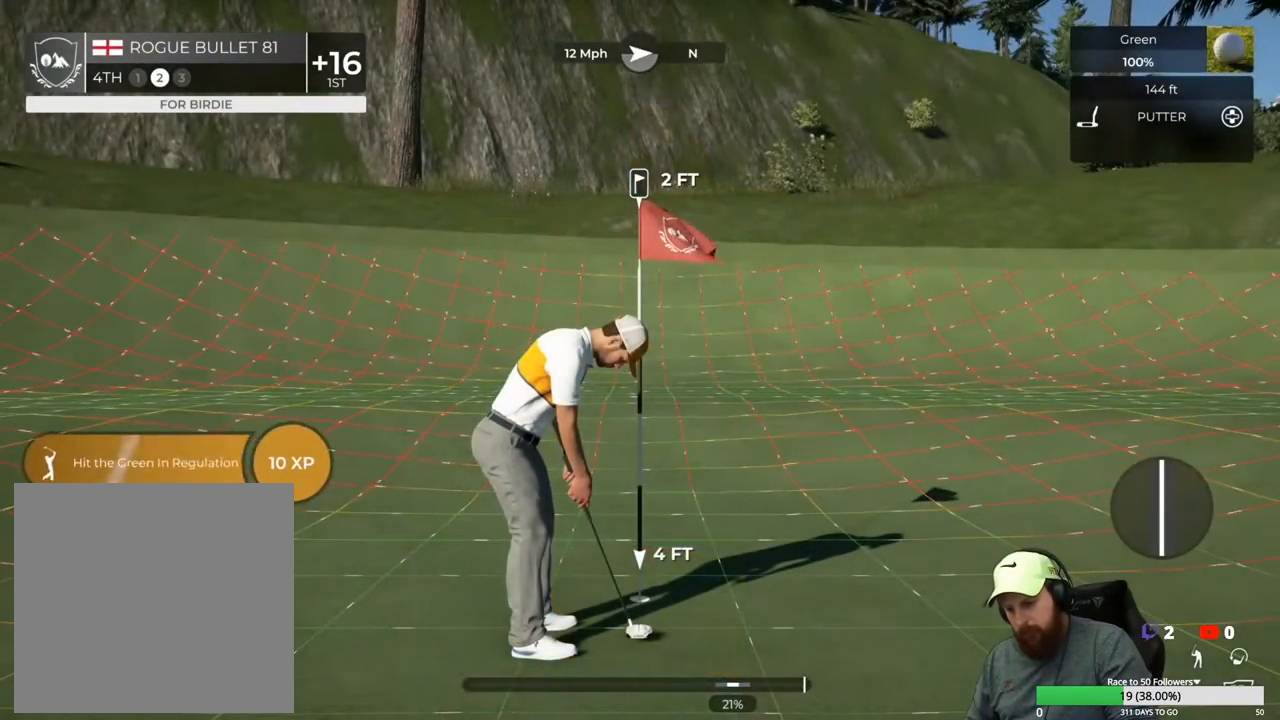
{"buttons": [], "left_stick": "center", "right_stick": "center", "events": []}
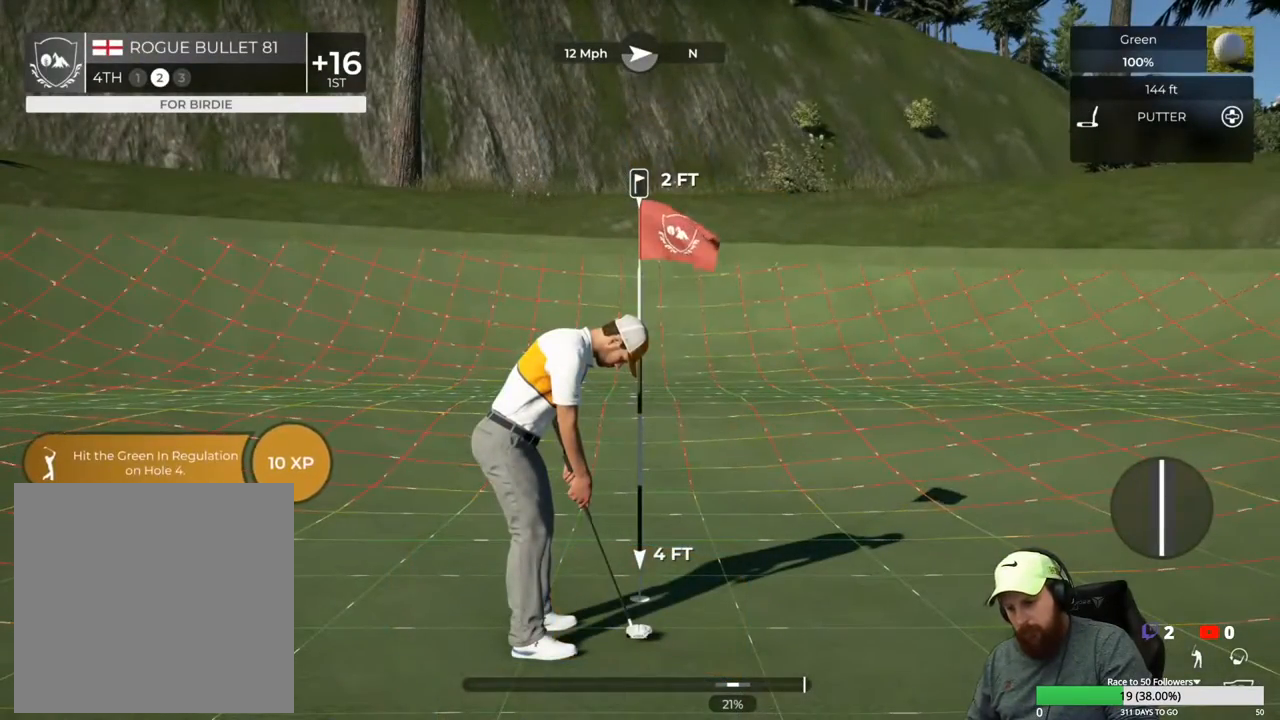
{"buttons": [], "left_stick": "center", "right_stick": "center", "events": []}
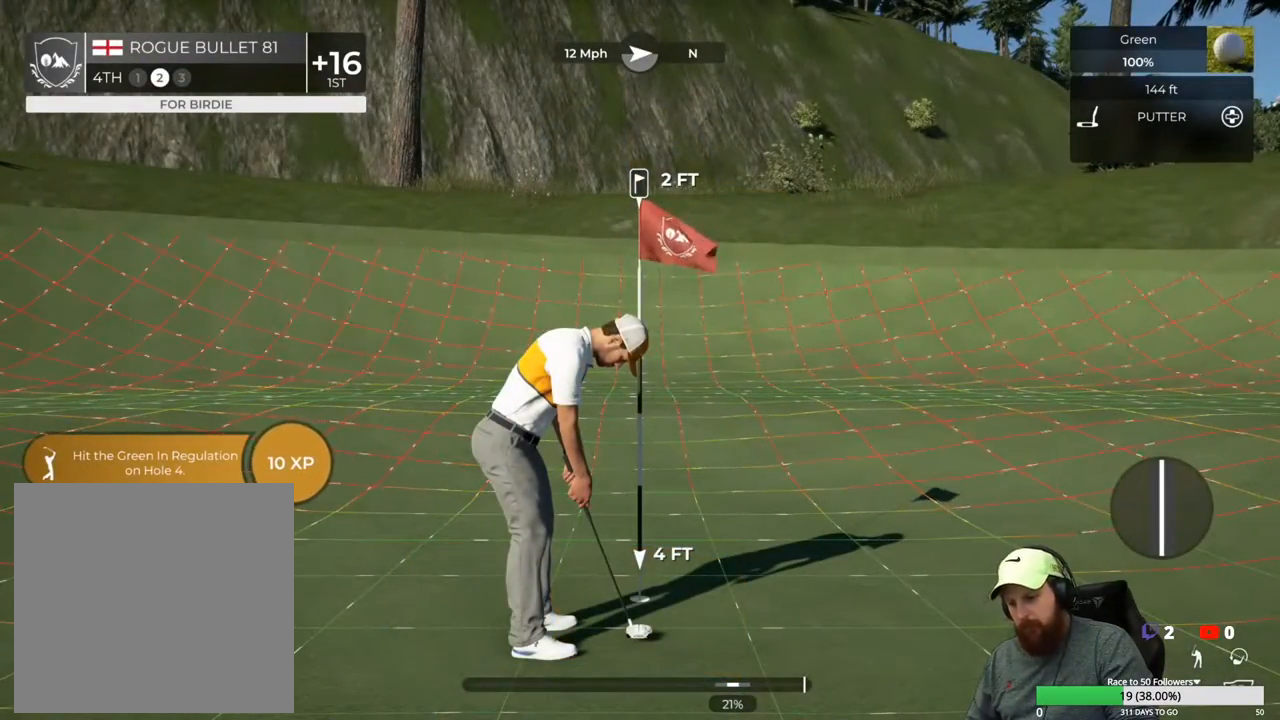
{"buttons": [], "left_stick": "center", "right_stick": "center", "events": []}
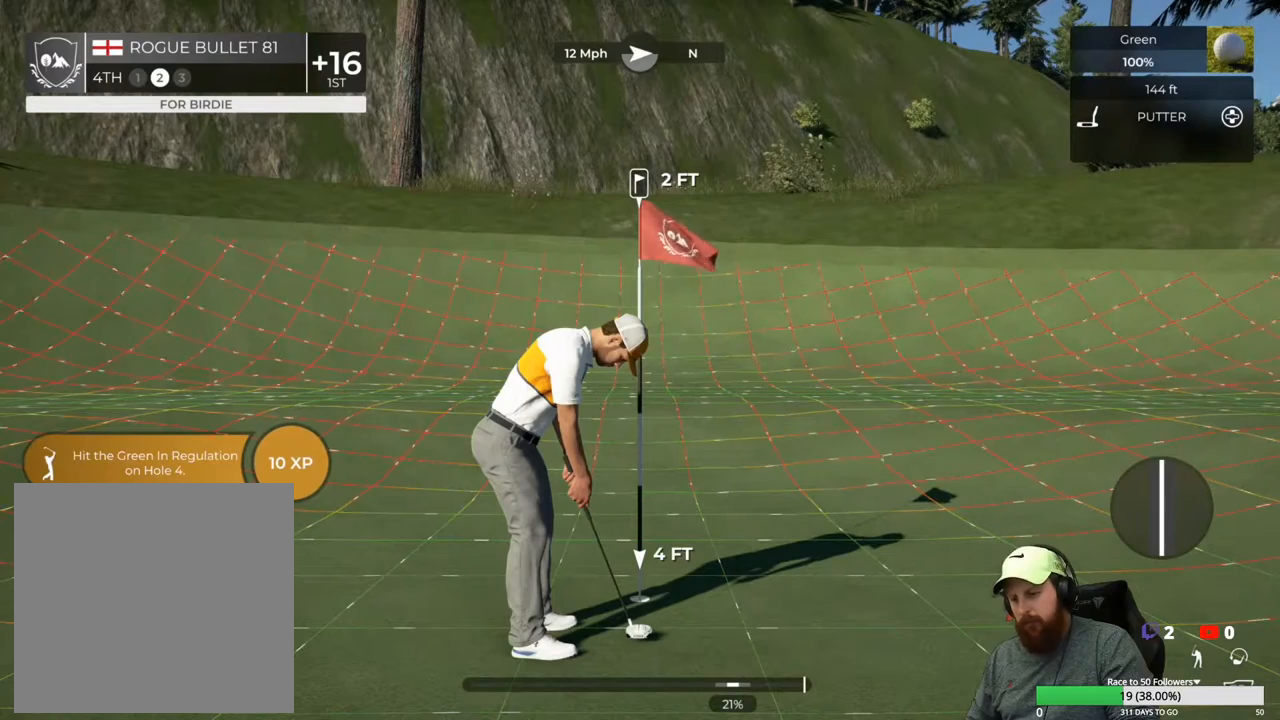
{"buttons": [], "left_stick": "center", "right_stick": "center", "events": []}
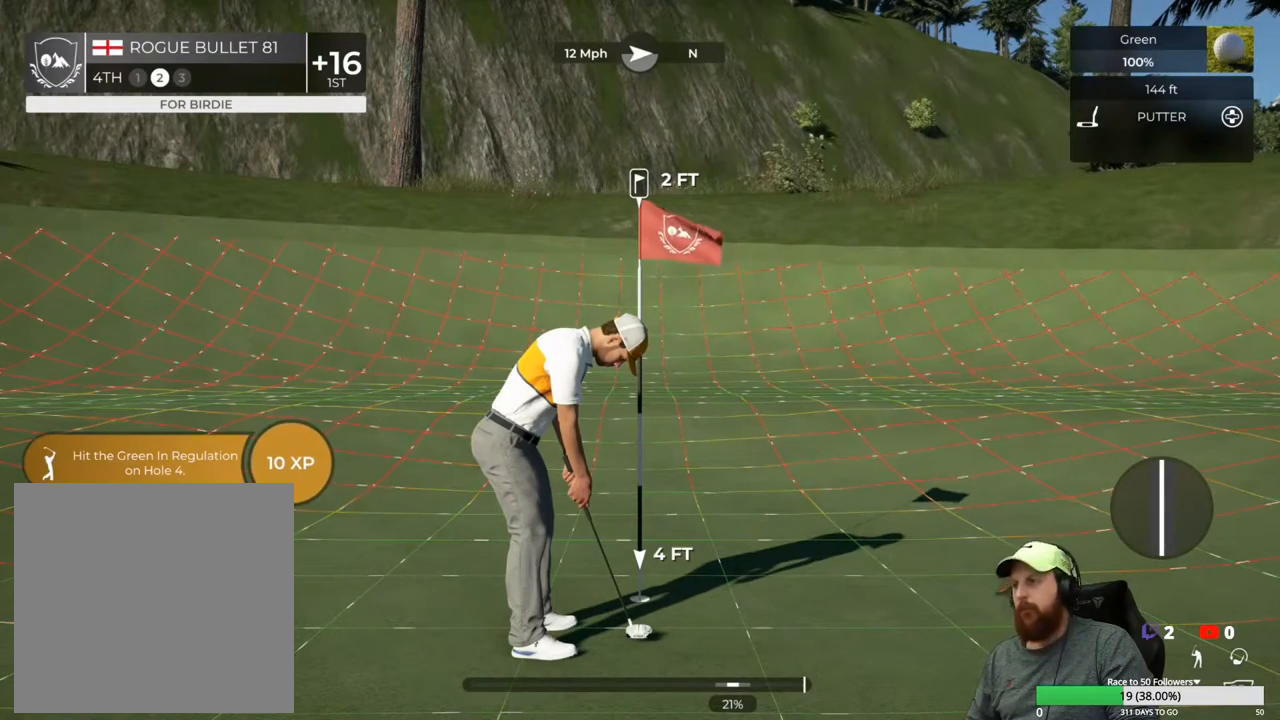
{"buttons": [], "left_stick": "center", "right_stick": "center", "events": []}
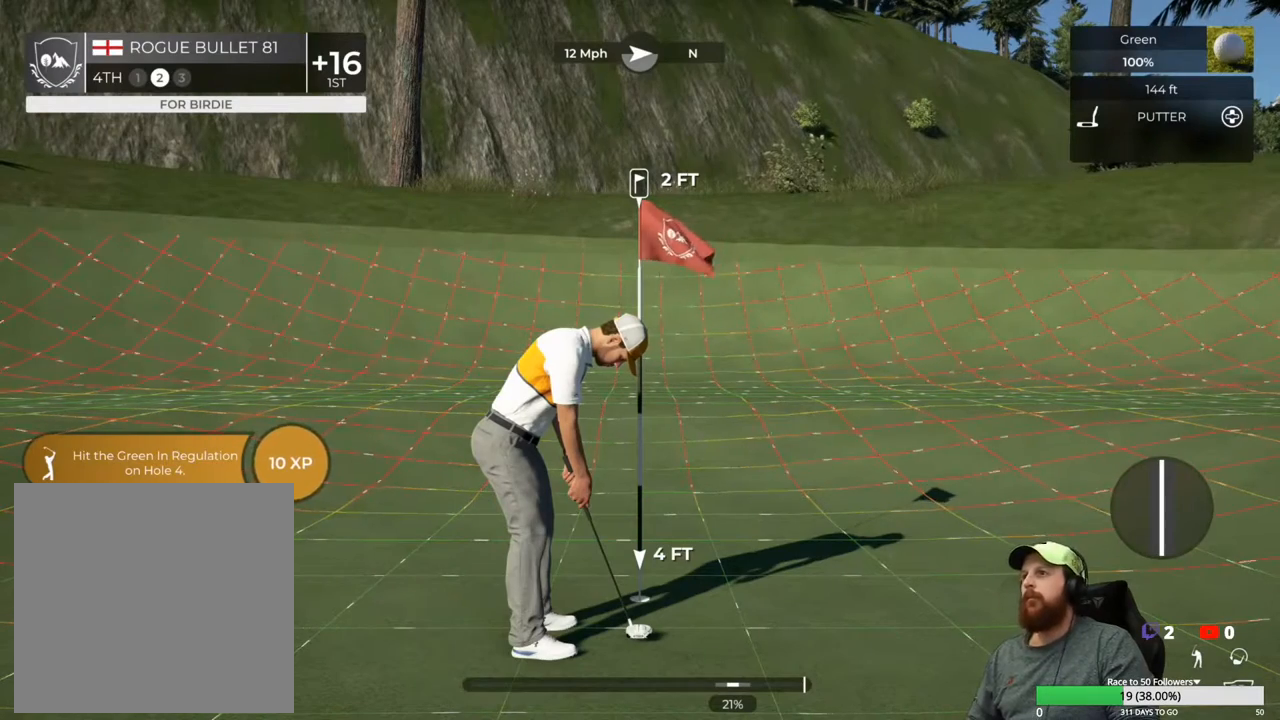
{"buttons": [], "left_stick": "center", "right_stick": "left", "events": [[317, "right_stick", "left"]]}
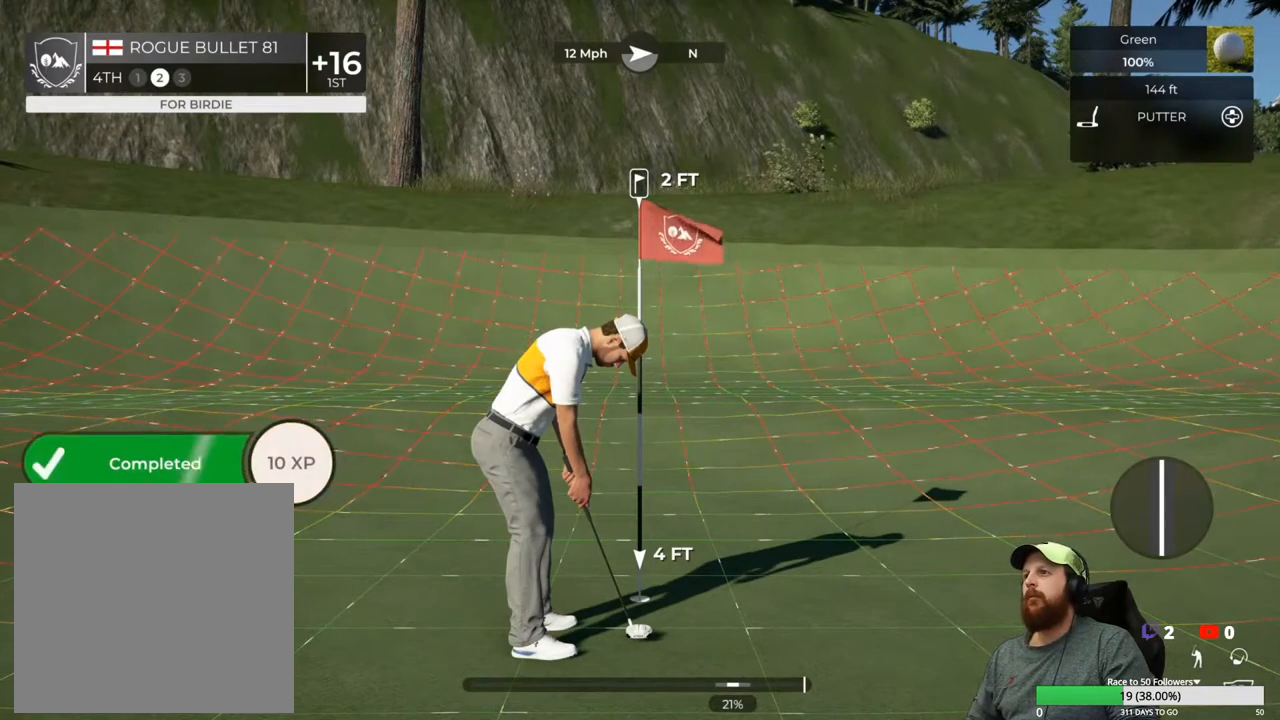
{"buttons": [], "left_stick": "down", "right_stick": "center", "events": [[50, "right_stick", "center"], [417, "left_stick", "down"]]}
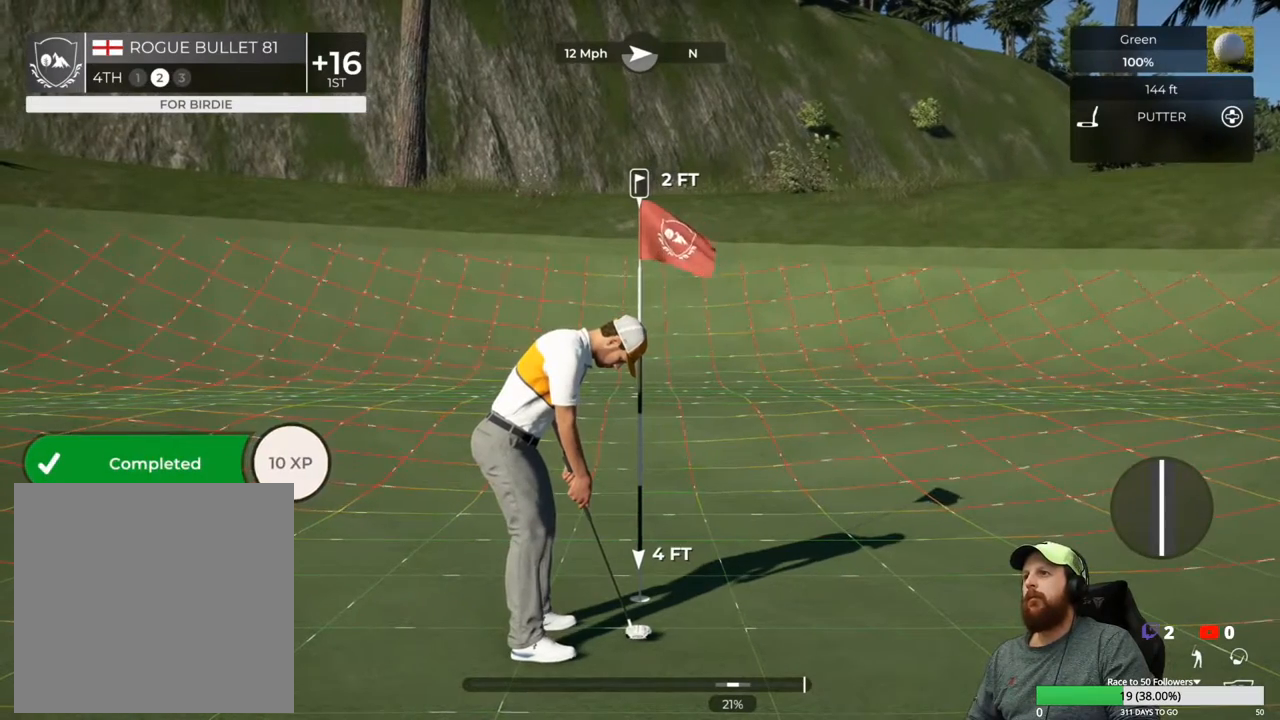
{"buttons": [], "left_stick": "center", "right_stick": "center", "events": [[367, "left_stick", "up"], [417, "left_stick", "center"]]}
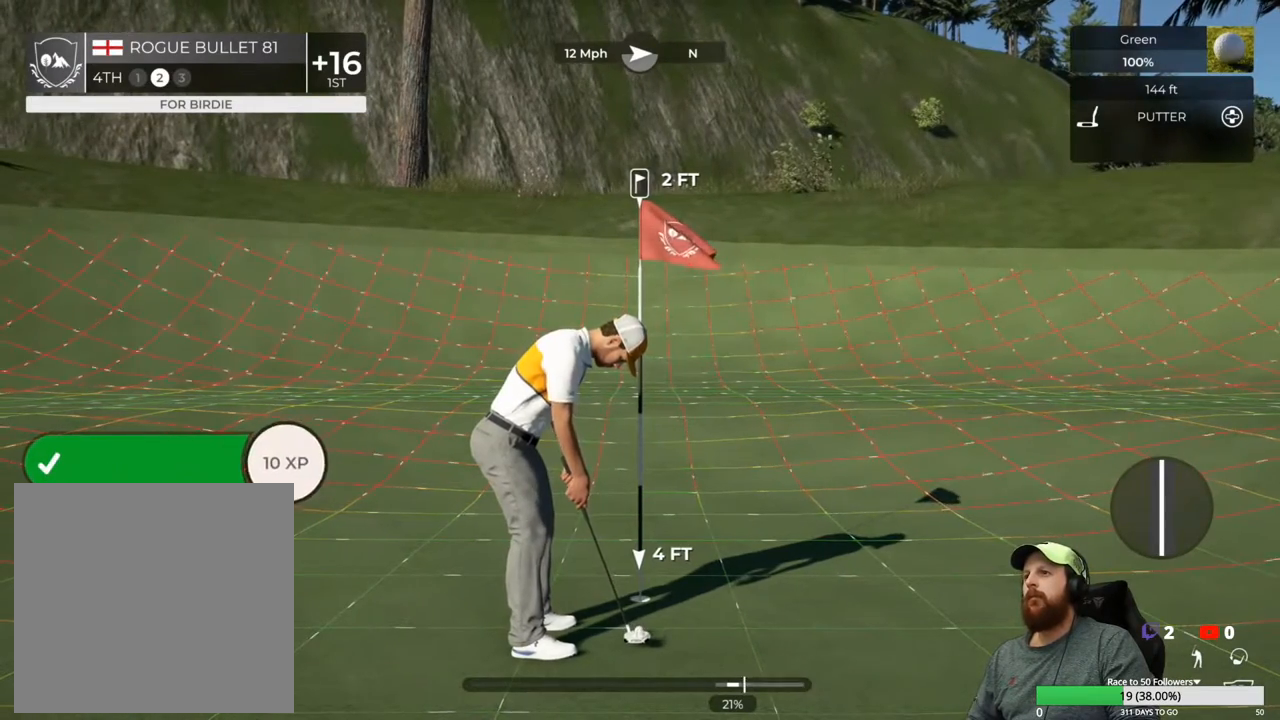
{"buttons": [], "left_stick": "center", "right_stick": "center", "events": []}
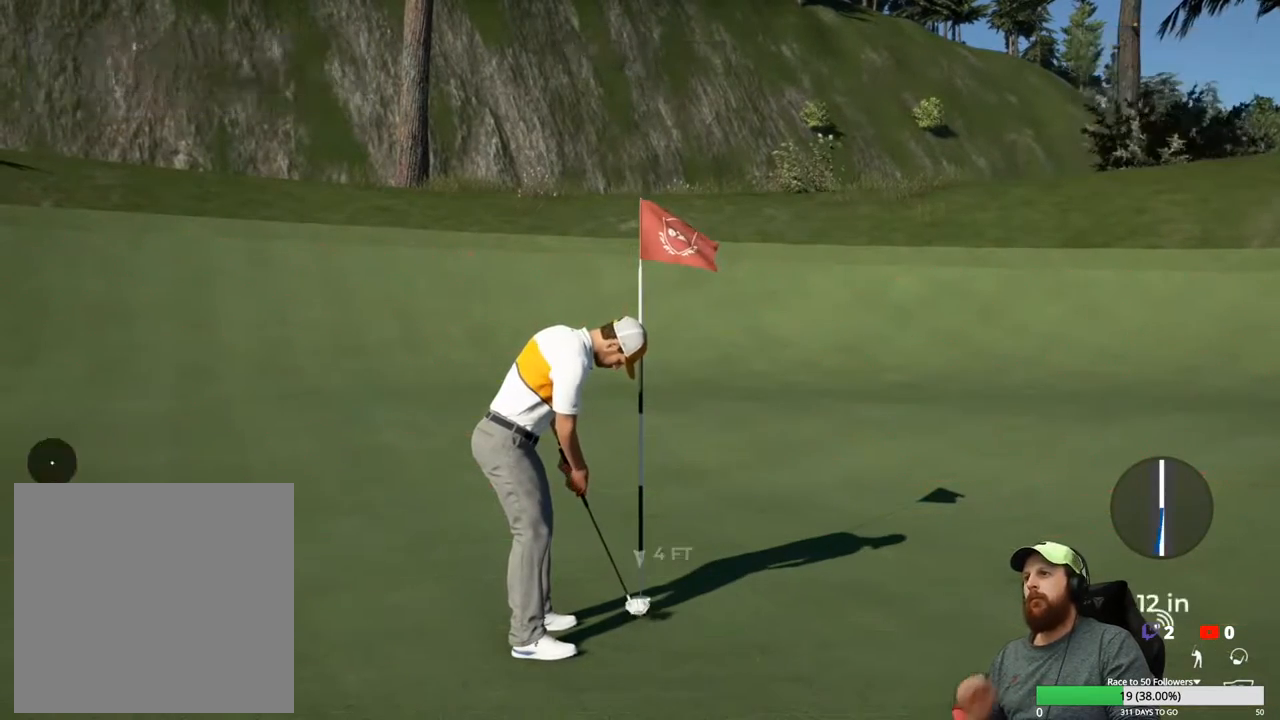
{"buttons": [], "left_stick": "center", "right_stick": "center", "events": []}
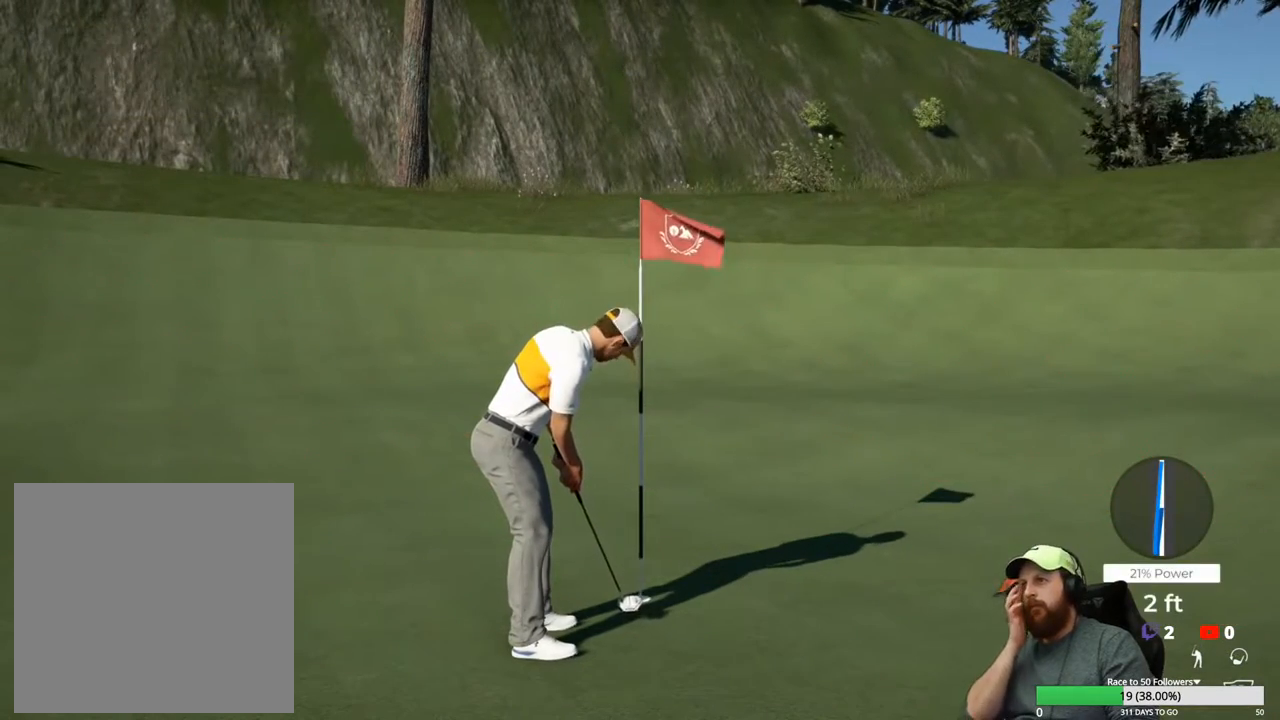
{"buttons": [], "left_stick": "center", "right_stick": "center", "events": []}
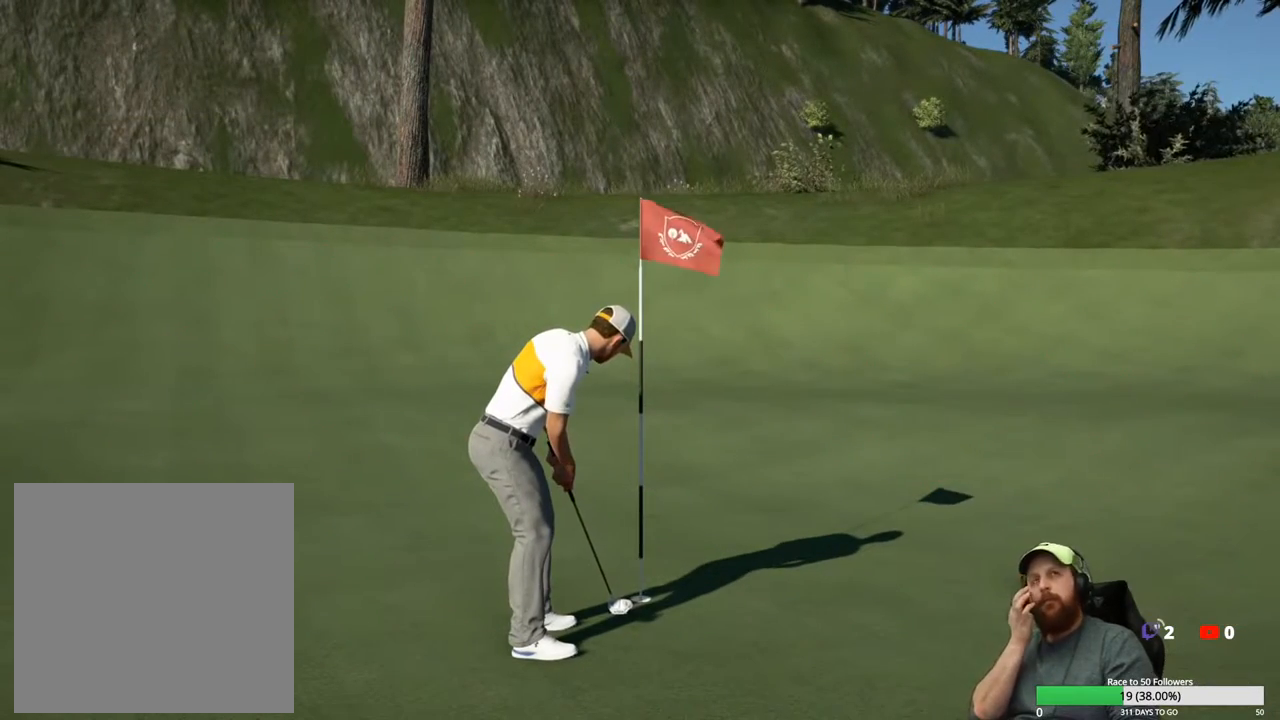
{"buttons": [], "left_stick": "center", "right_stick": "center", "events": []}
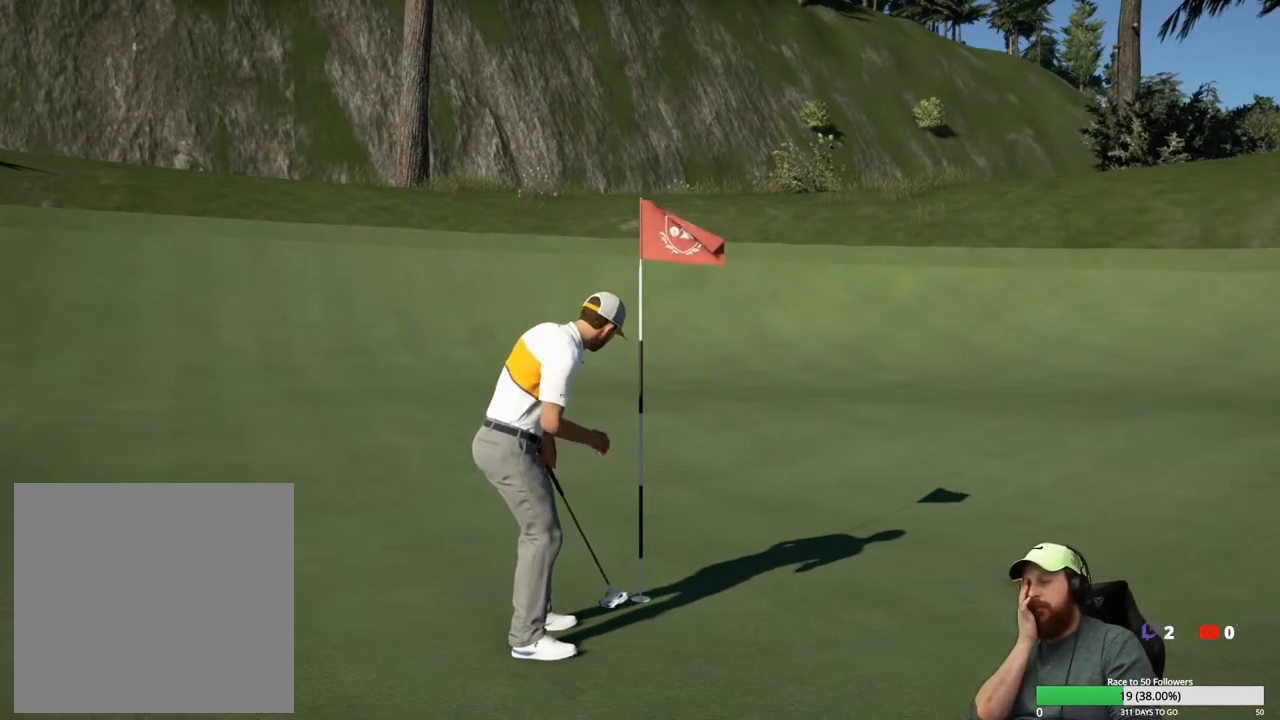
{"buttons": ["A"], "left_stick": "center", "right_stick": "center", "events": [[467, "A", "down"]]}
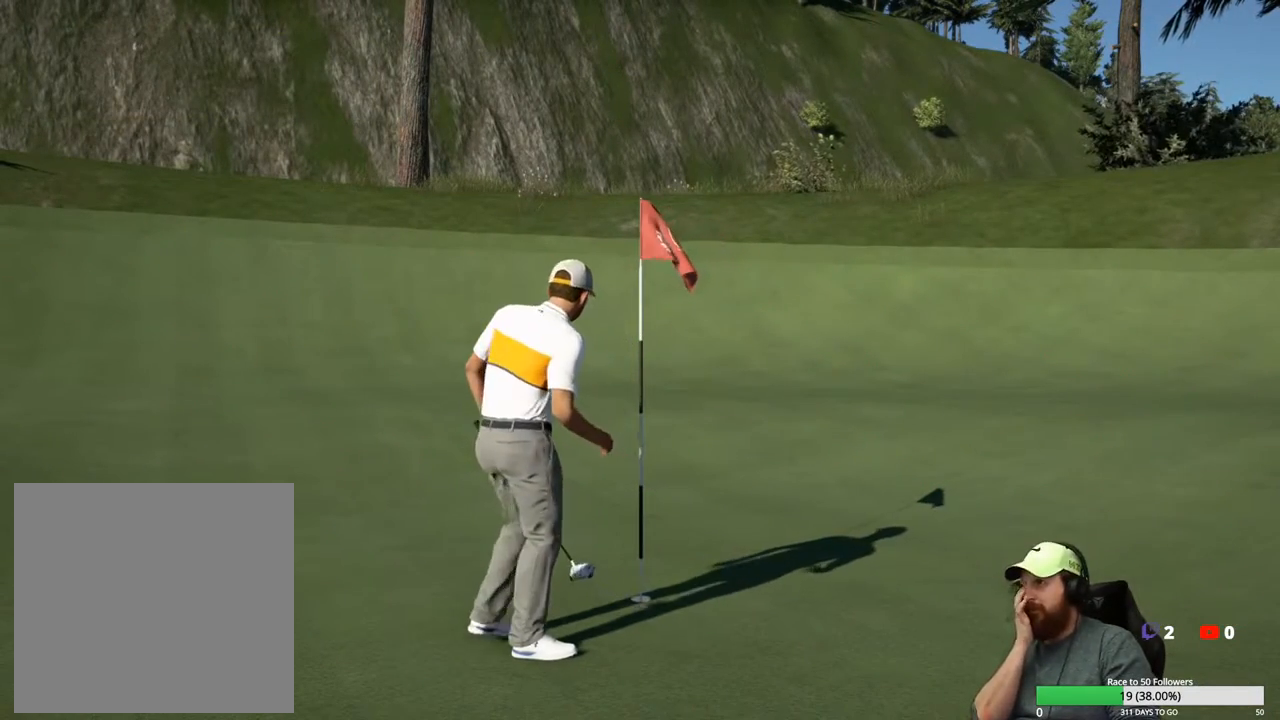
{"buttons": [], "left_stick": "center", "right_stick": "center", "events": [[83, "A", "up"], [167, "A", "down"], [300, "A", "up"]]}
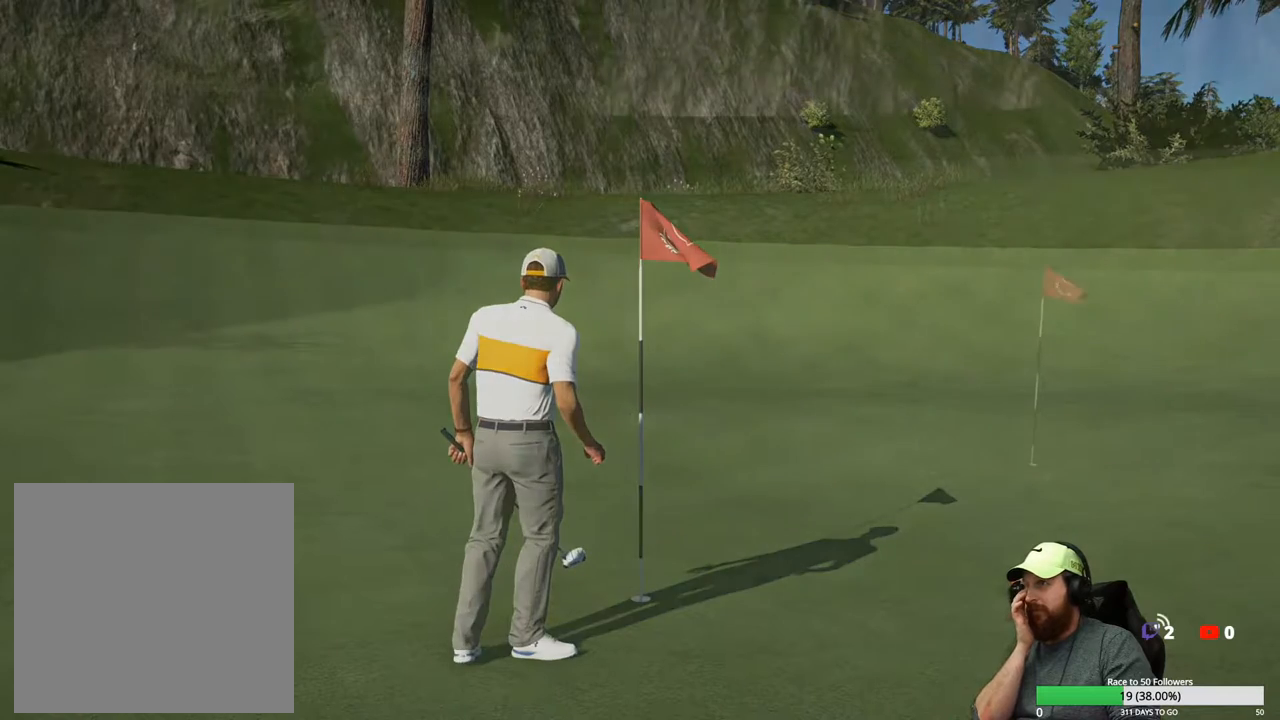
{"buttons": [], "left_stick": "center", "right_stick": "center", "events": []}
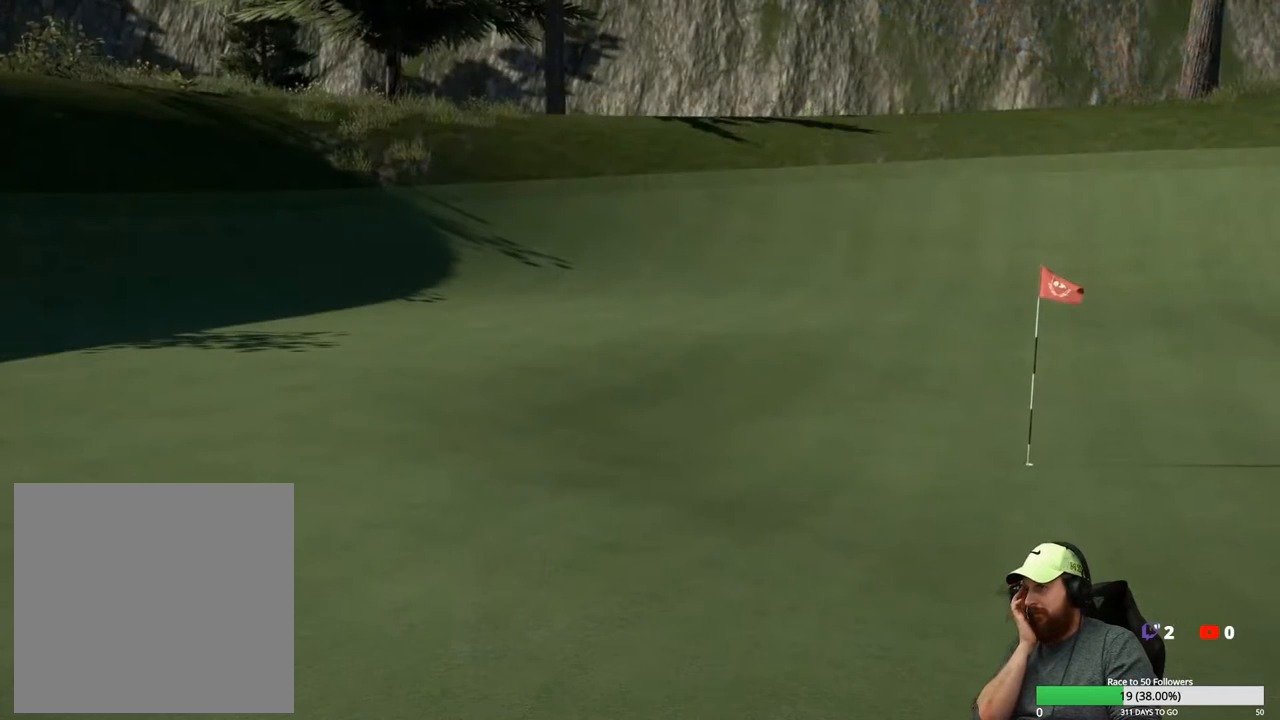
{"buttons": [], "left_stick": "center", "right_stick": "center", "events": []}
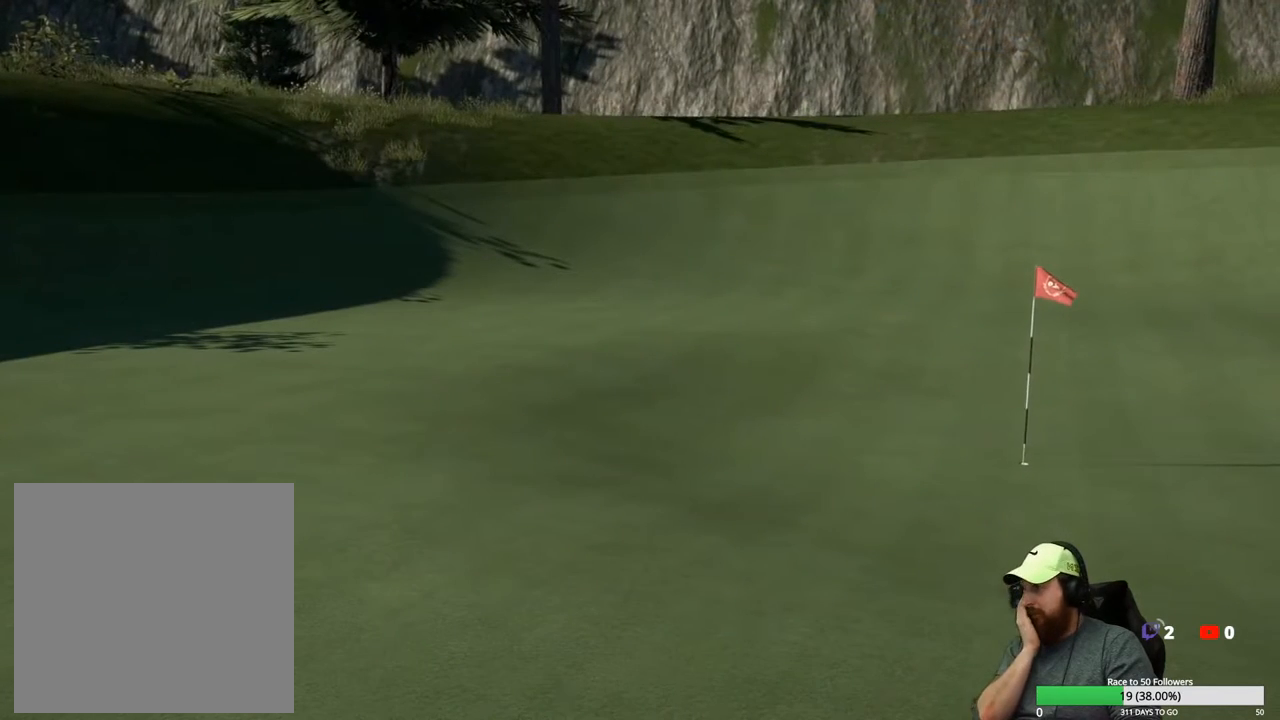
{"buttons": [], "left_stick": "center", "right_stick": "center", "events": []}
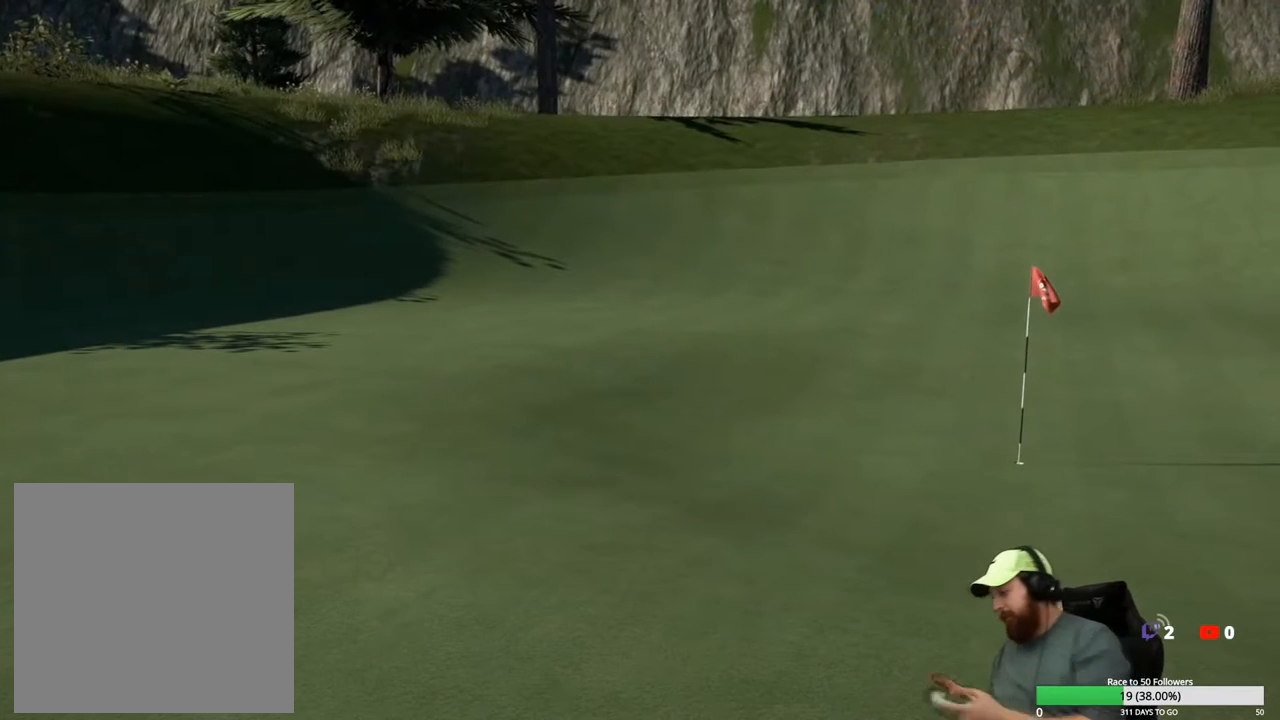
{"buttons": [], "left_stick": "center", "right_stick": "center", "events": []}
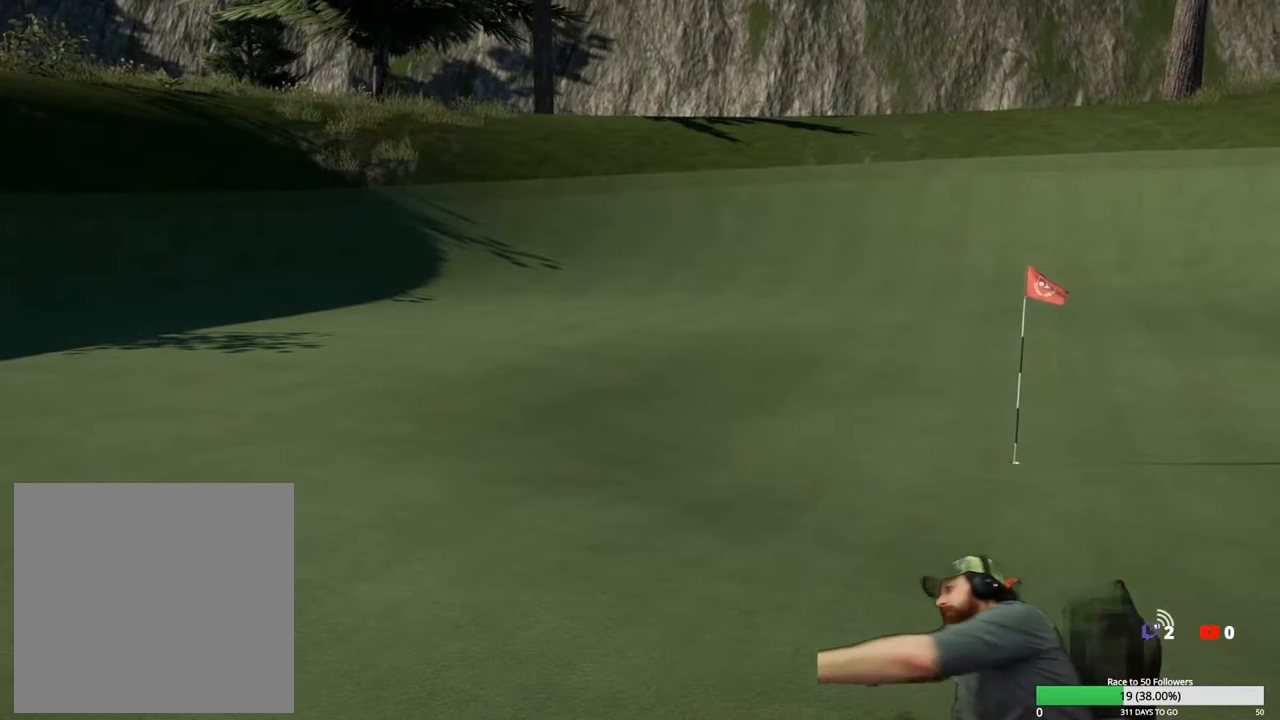
{"buttons": [], "left_stick": "center", "right_stick": "center", "events": []}